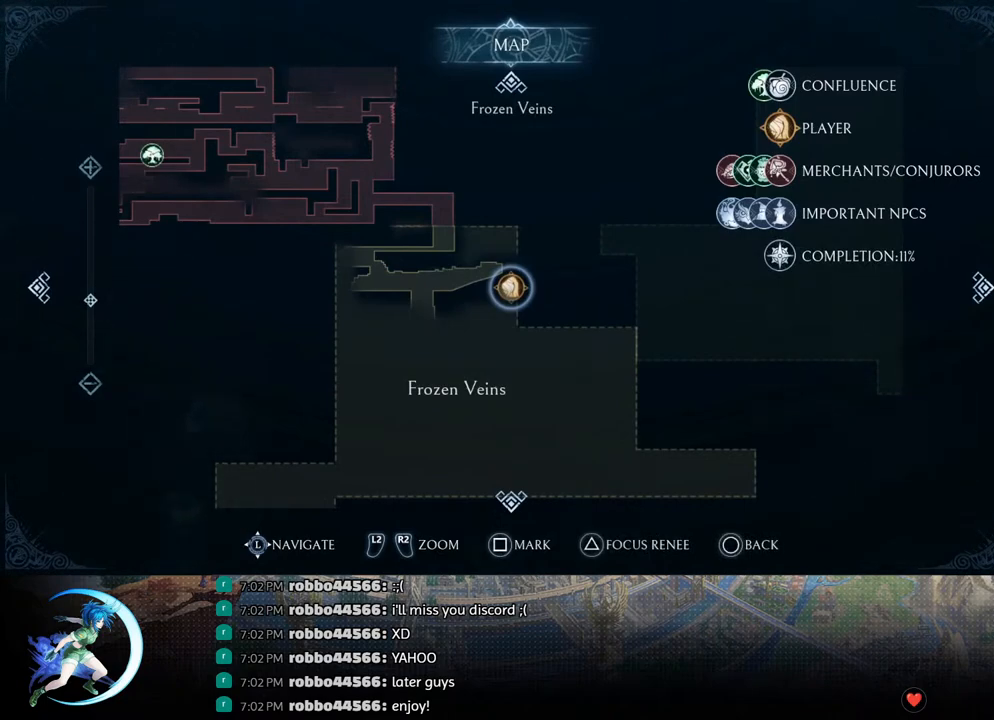
Gameplay with a controller (PlayStation layout); each line is a JSON object with the inputs held at the frame after it. "events" lists button and stick changes between this image and that frame as [ms after this image, input, new state], when the widget could be followed in between.
{"buttons": [], "left_stick": "center", "right_stick": "center", "events": []}
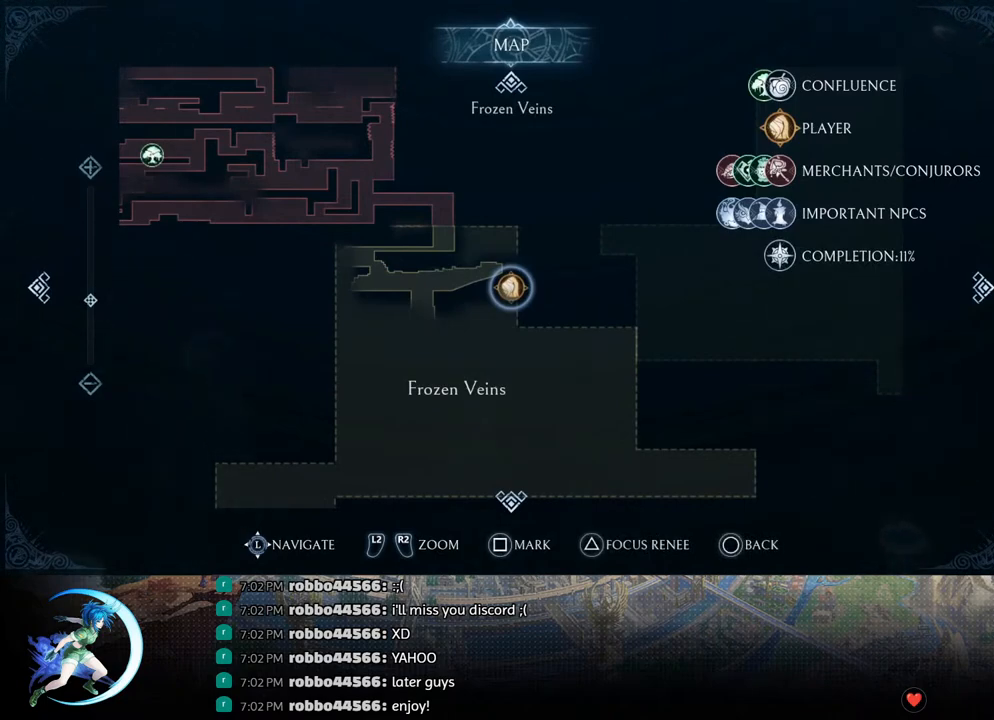
{"buttons": ["DPAD_UP", "DPAD_LEFT"], "left_stick": "center", "right_stick": "center", "events": [[200, "DPAD_LEFT", "down"], [350, "DPAD_UP", "down"]]}
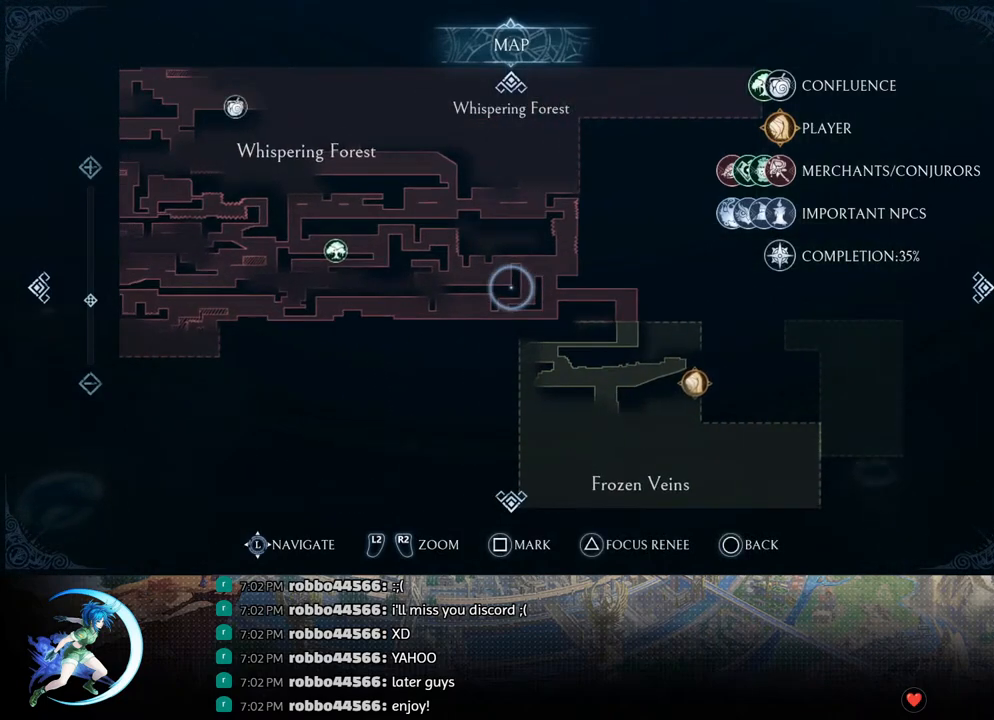
{"buttons": [], "left_stick": "center", "right_stick": "center", "events": [[217, "DPAD_UP", "up"], [450, "DPAD_LEFT", "up"]]}
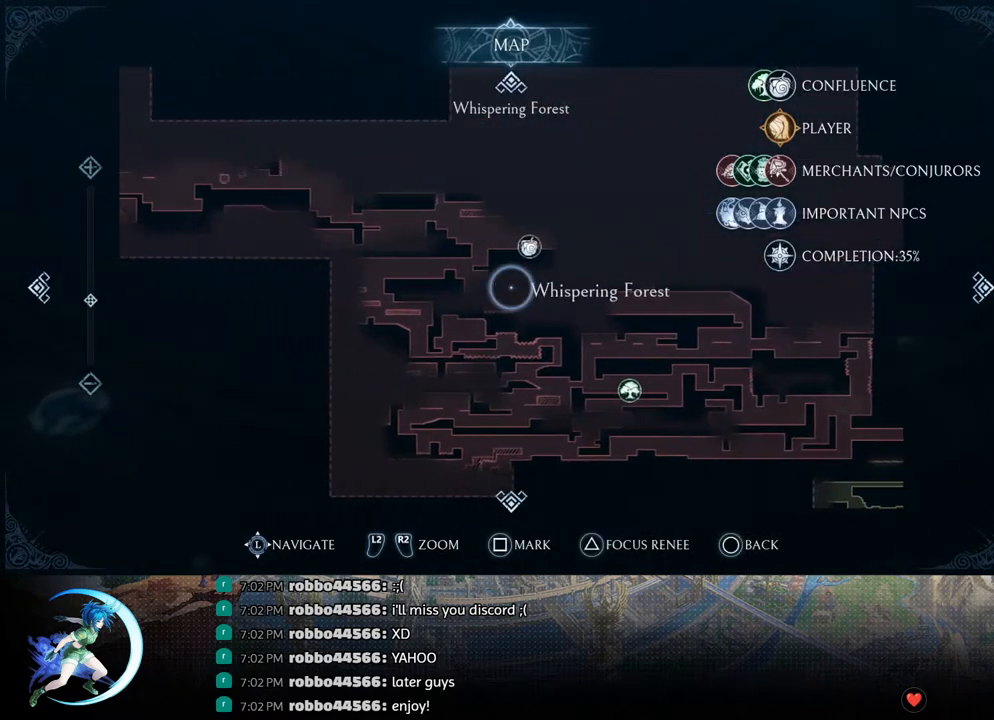
{"buttons": [], "left_stick": "center", "right_stick": "center", "events": [[100, "DPAD_UP", "down"], [167, "DPAD_UP", "up"]]}
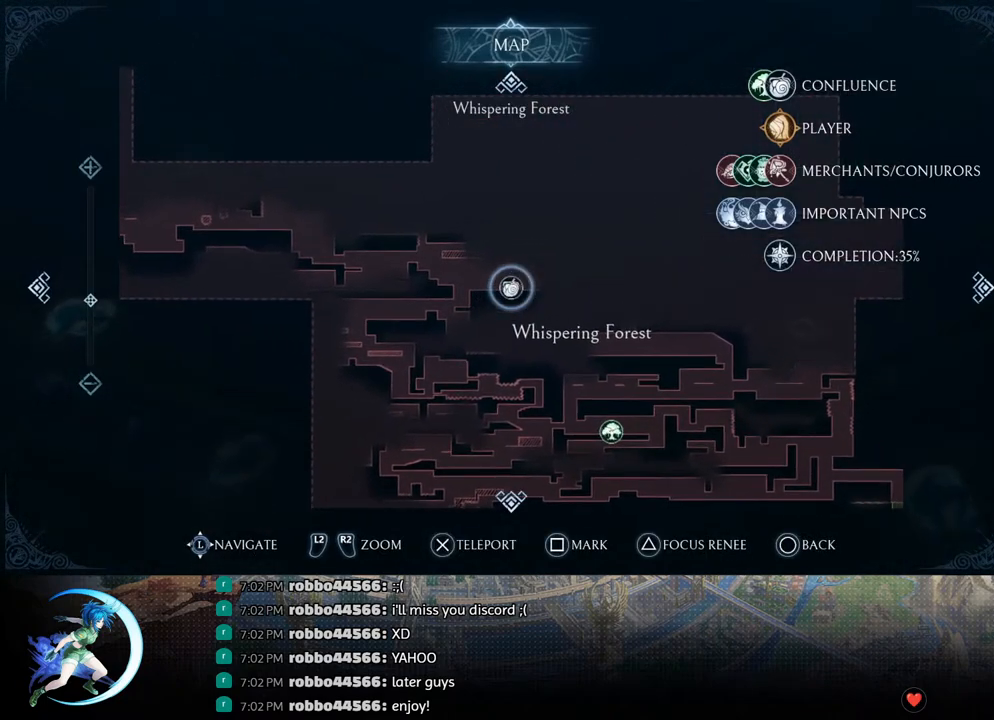
{"buttons": [], "left_stick": "center", "right_stick": "center", "events": []}
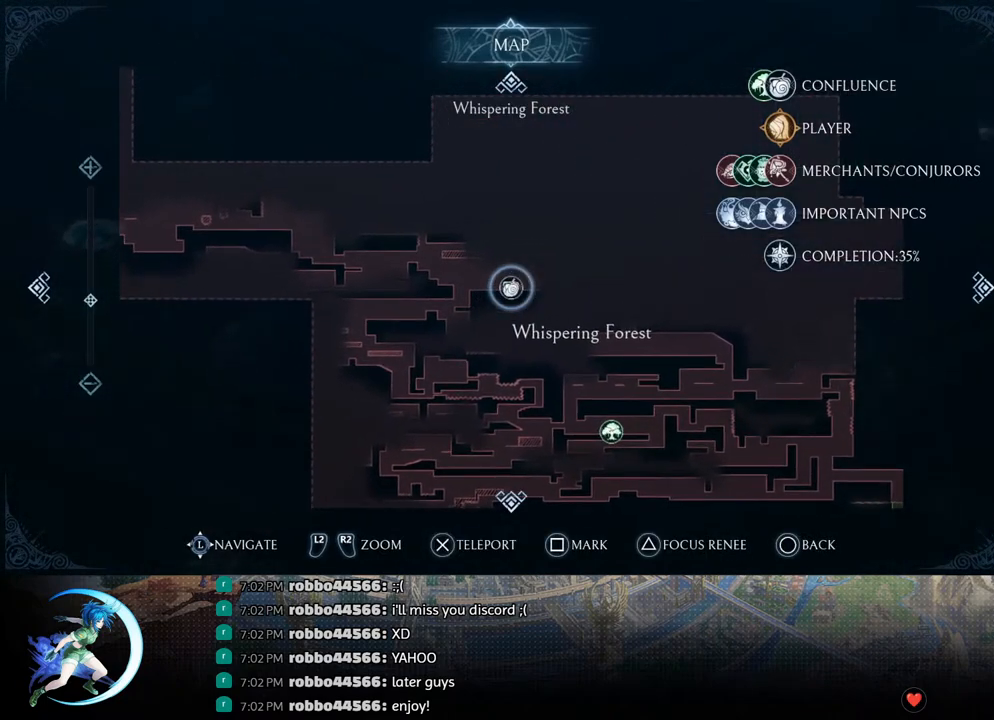
{"buttons": [], "left_stick": "center", "right_stick": "center", "events": [[350, "CROSS", "down"], [400, "CROSS", "up"]]}
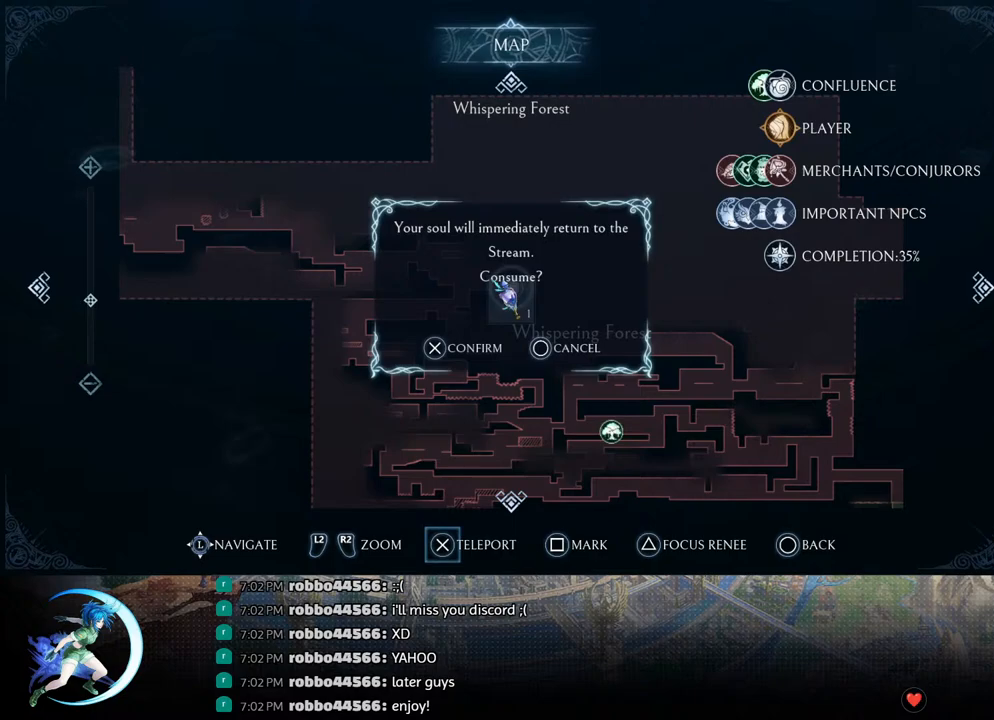
{"buttons": [], "left_stick": "center", "right_stick": "center", "events": [[300, "CROSS", "down"], [350, "CROSS", "up"]]}